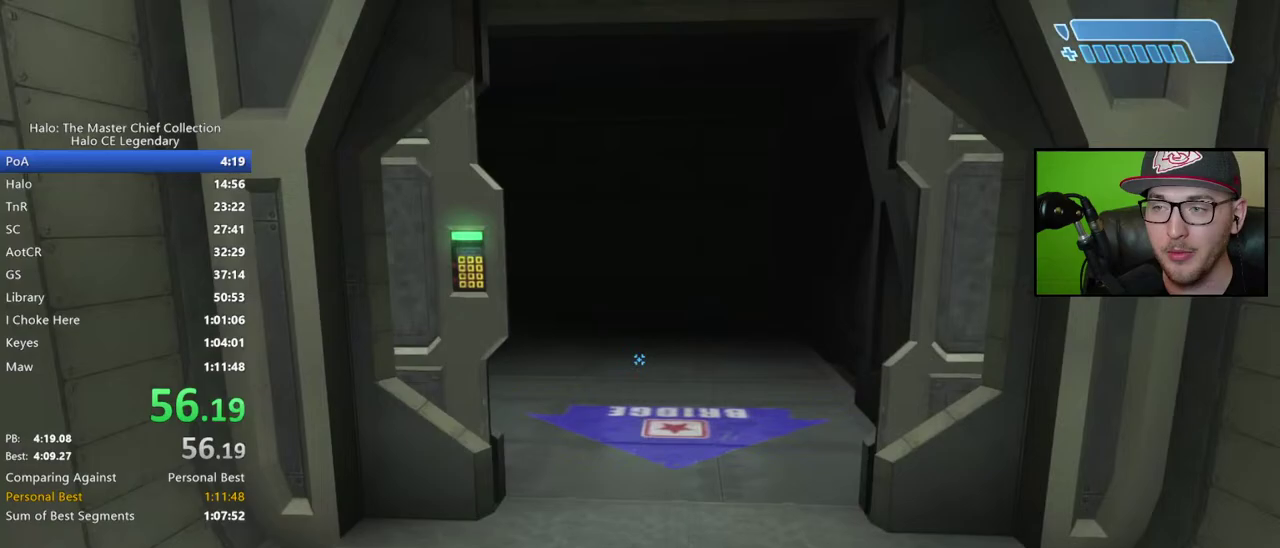
Gameplay with a controller (Xbox layout); each line is a JSON object with the inputs held at the frame after it. "events" lists button and stick changes between this image and that frame as [ms after this image, input, new state], when the widget could be followed in between. Not read: left_stick.
{"buttons": [], "right_stick": "center", "events": []}
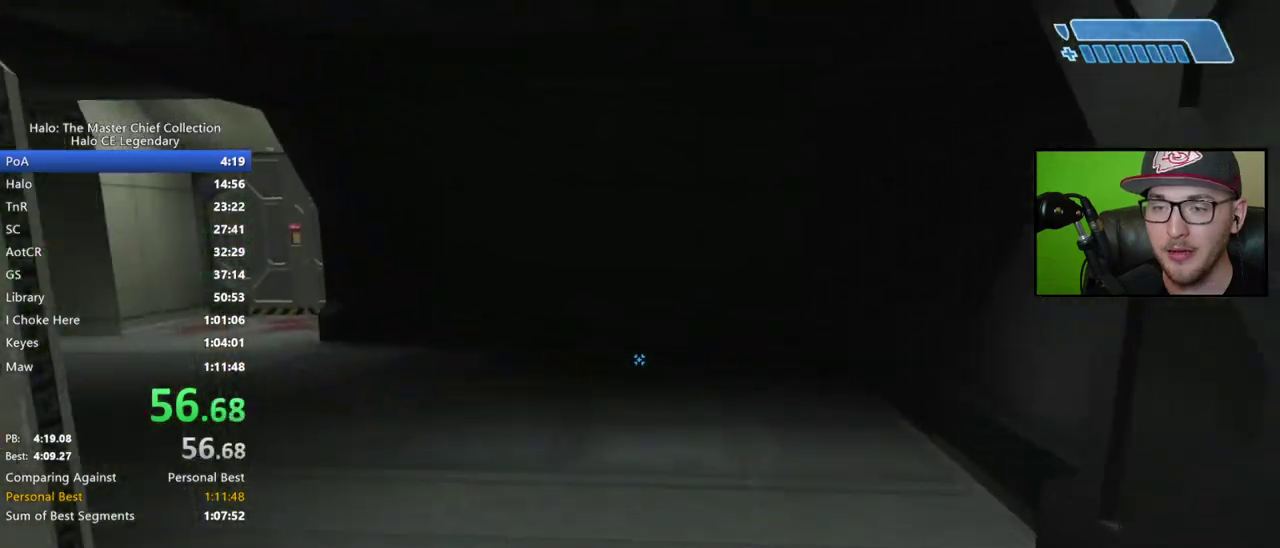
{"buttons": [], "right_stick": "up-left", "events": [[100, "right_stick", "left"], [233, "right_stick", "up-left"], [317, "right_stick", "center"], [500, "right_stick", "up-left"]]}
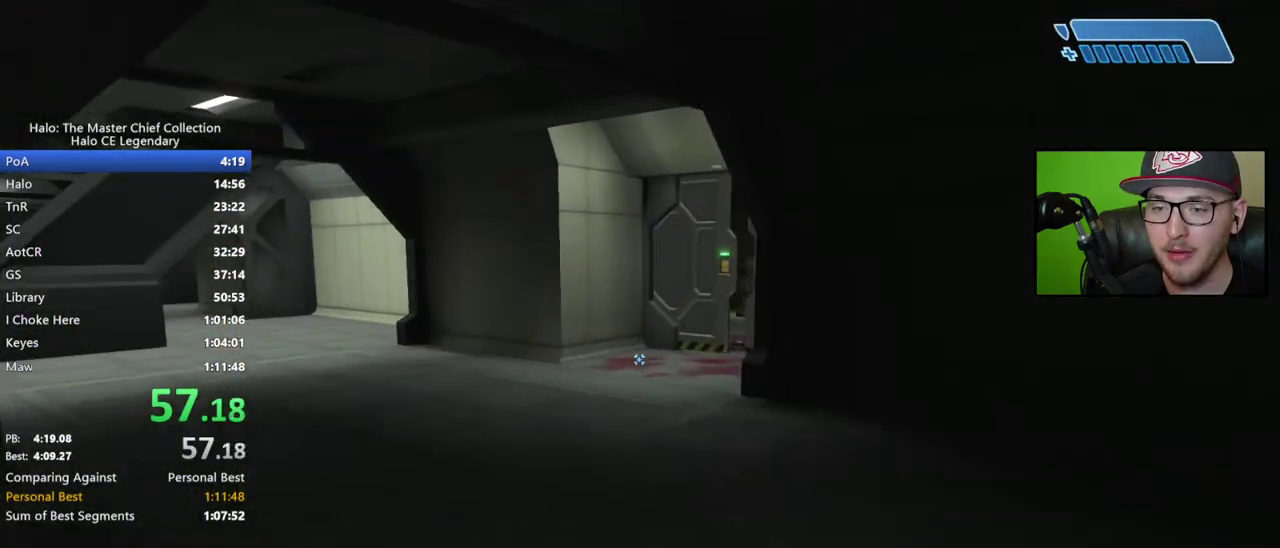
{"buttons": [], "right_stick": "center", "events": [[83, "right_stick", "center"]]}
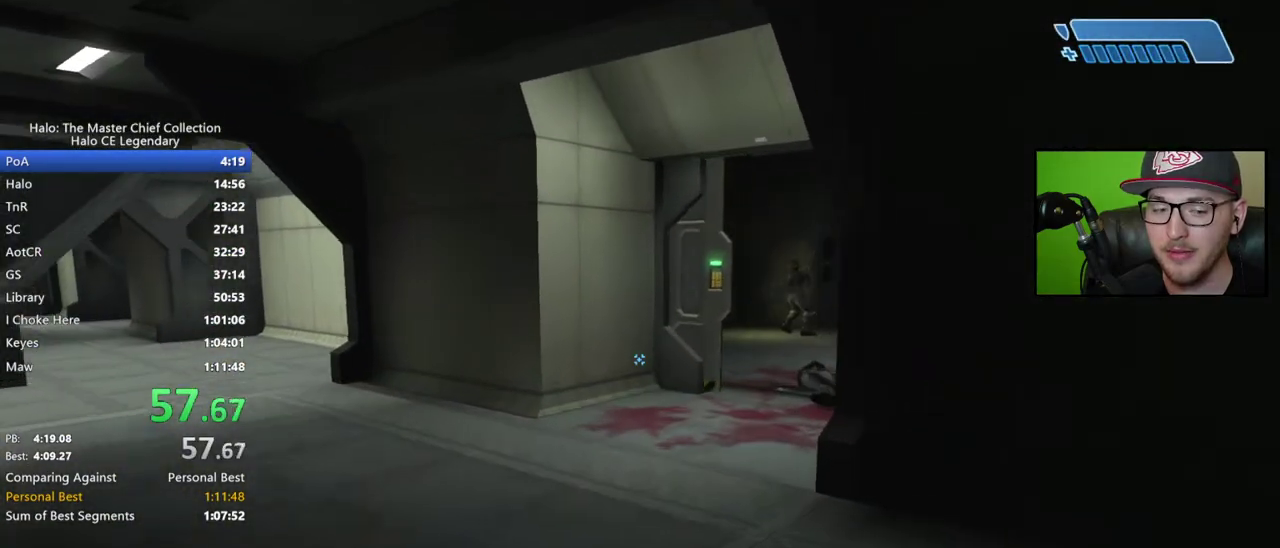
{"buttons": [], "right_stick": "down-right", "events": [[183, "right_stick", "down-right"]]}
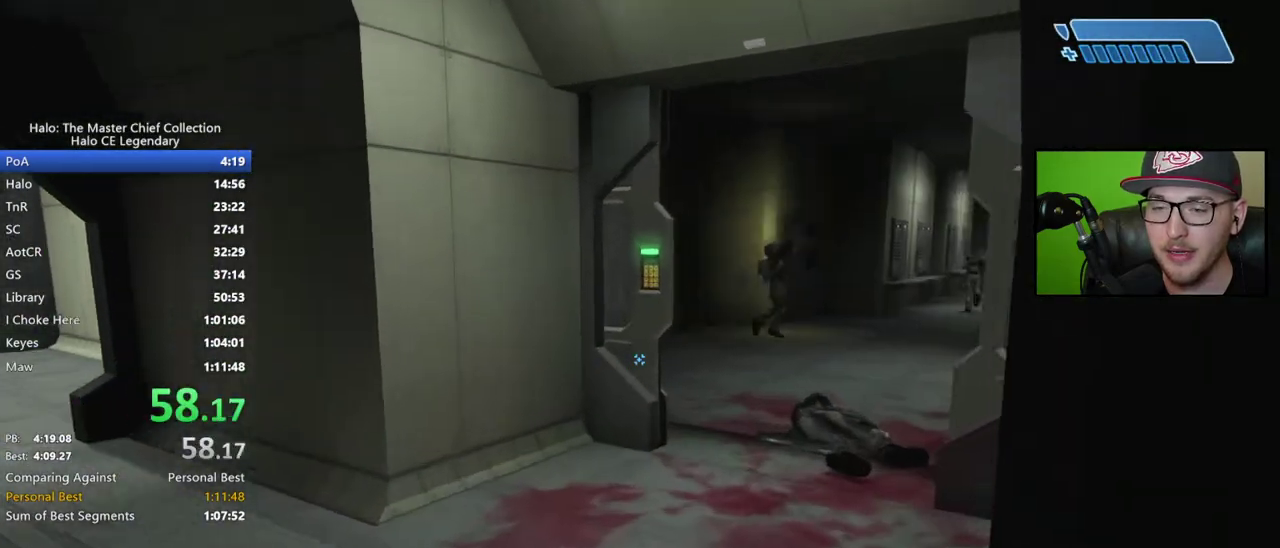
{"buttons": [], "right_stick": "right", "events": [[150, "right_stick", "right"]]}
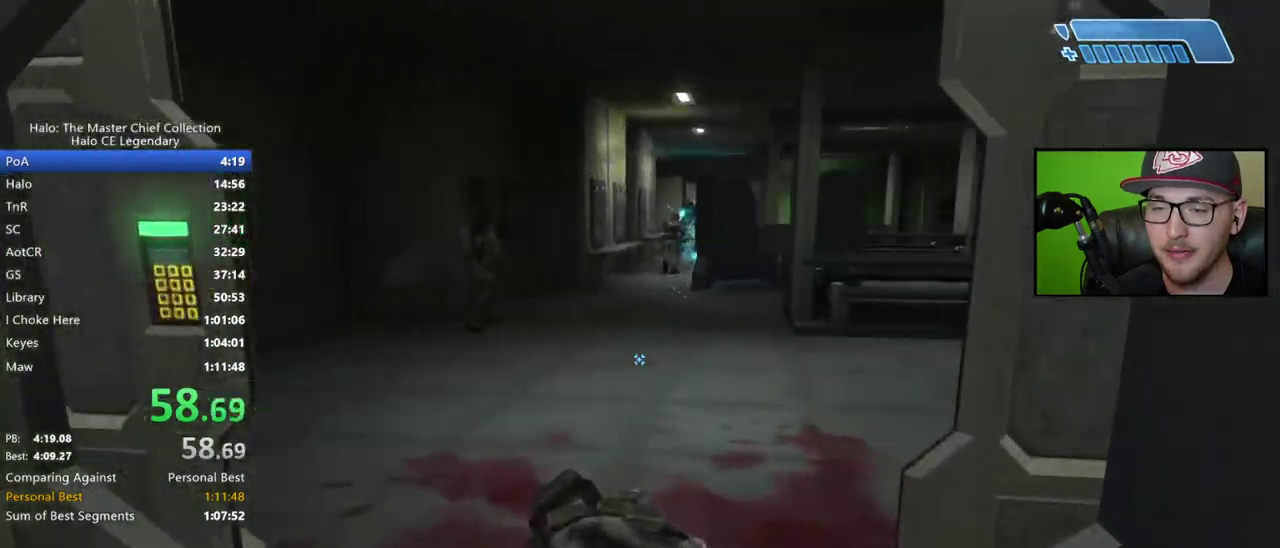
{"buttons": [], "right_stick": "right", "events": []}
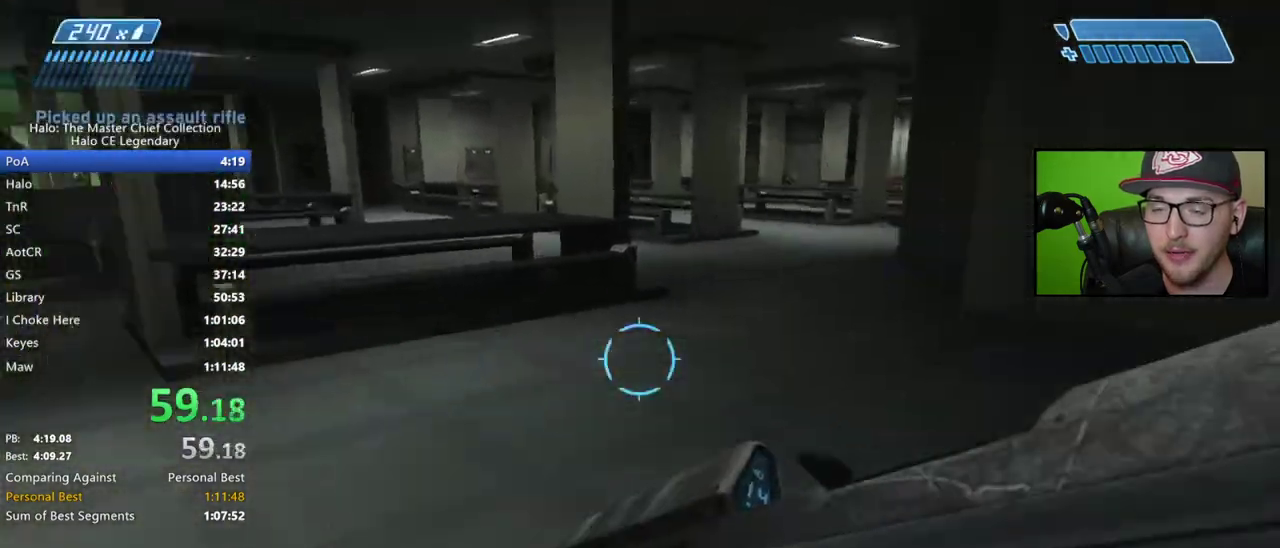
{"buttons": [], "right_stick": "center", "events": [[100, "right_stick", "center"], [200, "X", "down"], [317, "X", "up"]]}
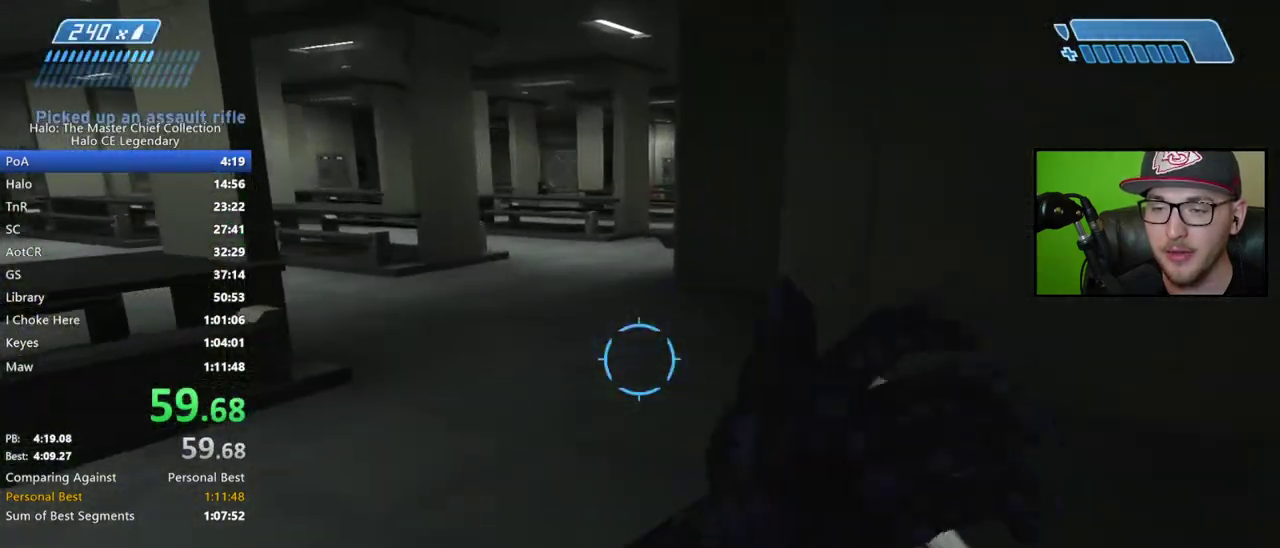
{"buttons": [], "right_stick": "down-right"}
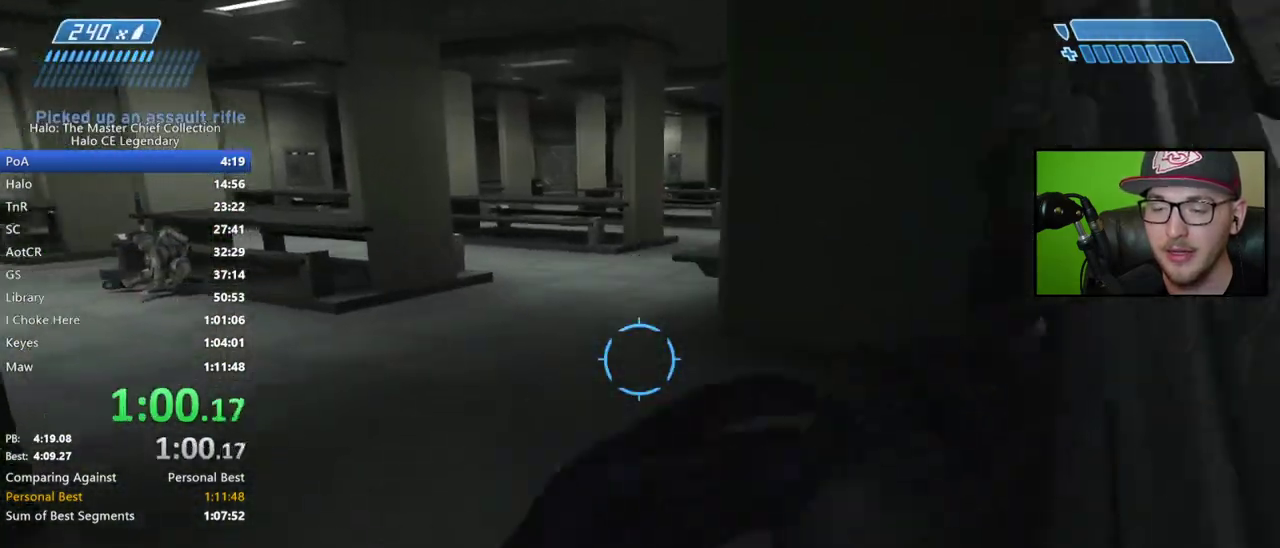
{"buttons": [], "right_stick": "center"}
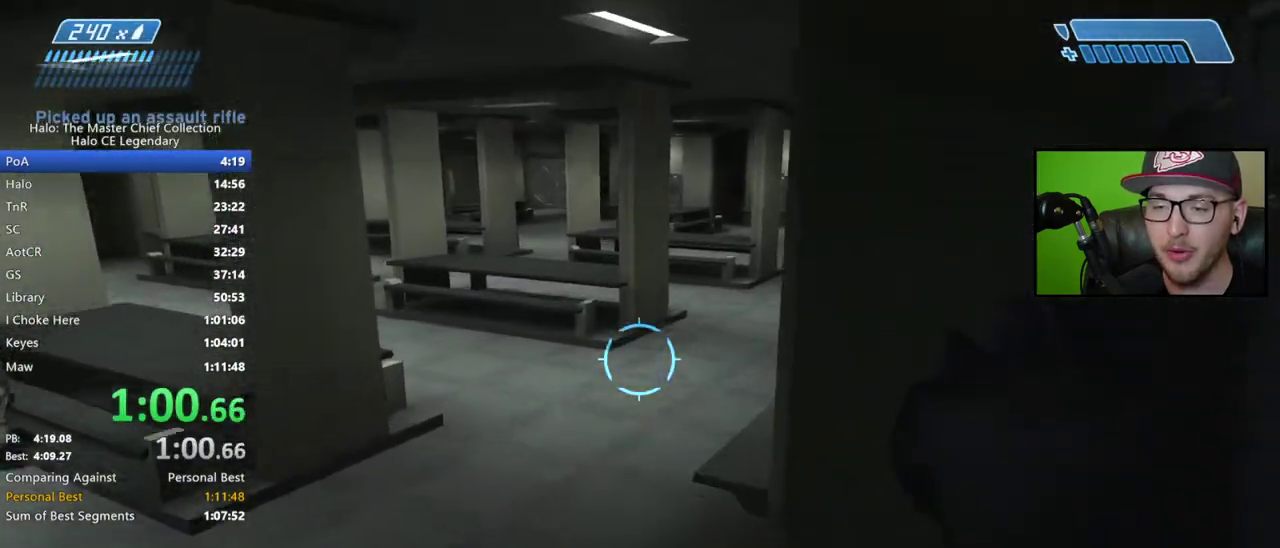
{"buttons": [], "right_stick": "right", "events": [[417, "right_stick", "right"]]}
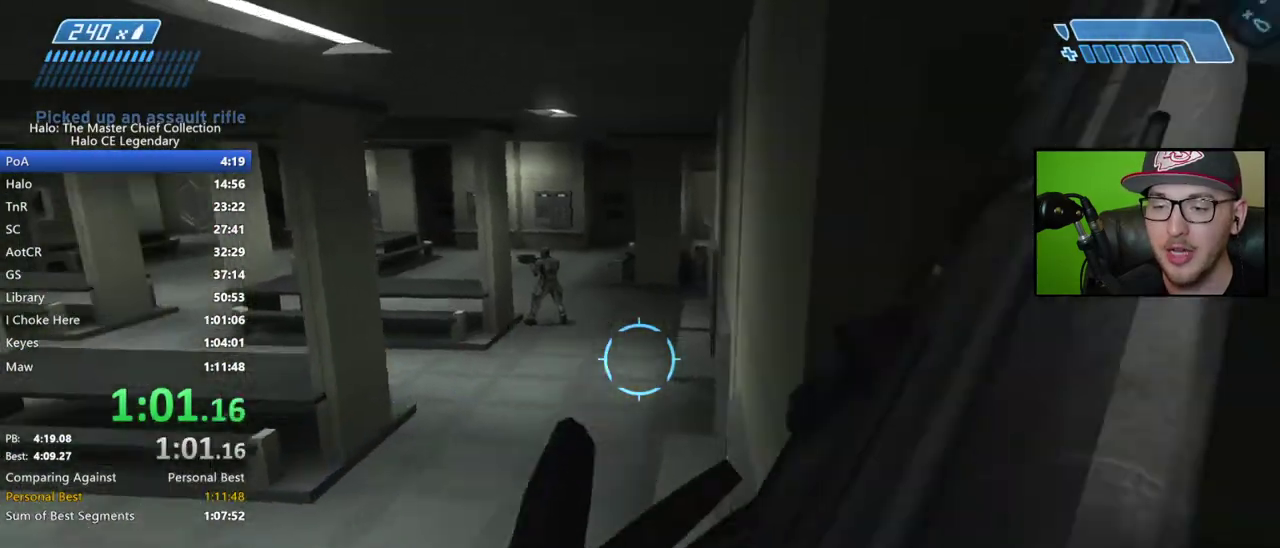
{"buttons": [], "right_stick": "center", "events": [[83, "right_stick", "center"]]}
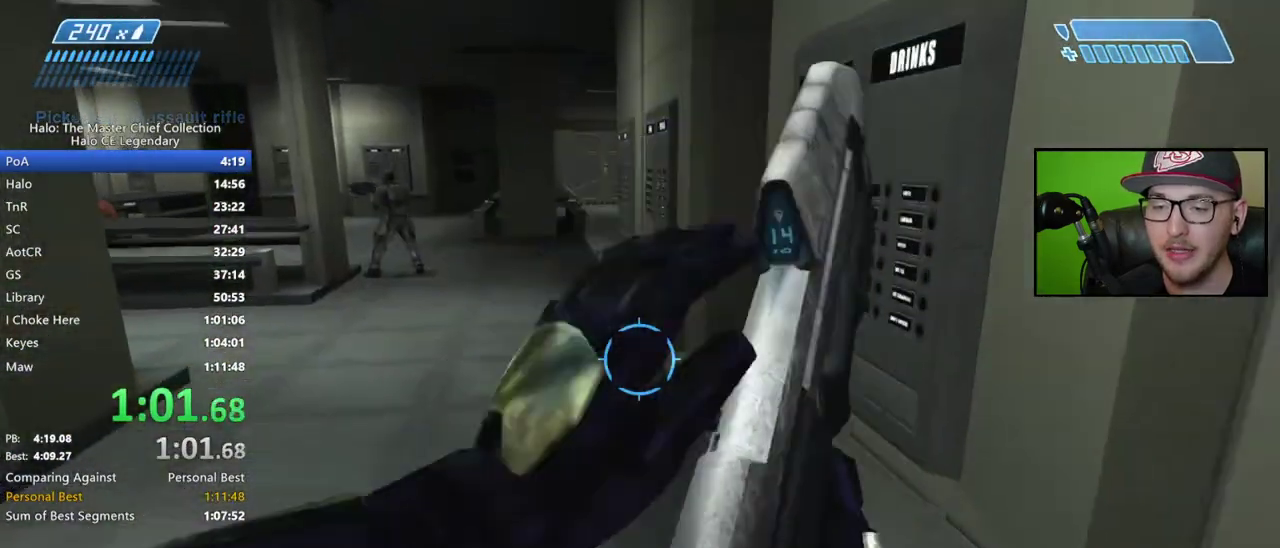
{"buttons": [], "right_stick": "center", "events": [[83, "right_stick", "up-left"], [183, "right_stick", "center"], [367, "A", "down"], [467, "A", "up"]]}
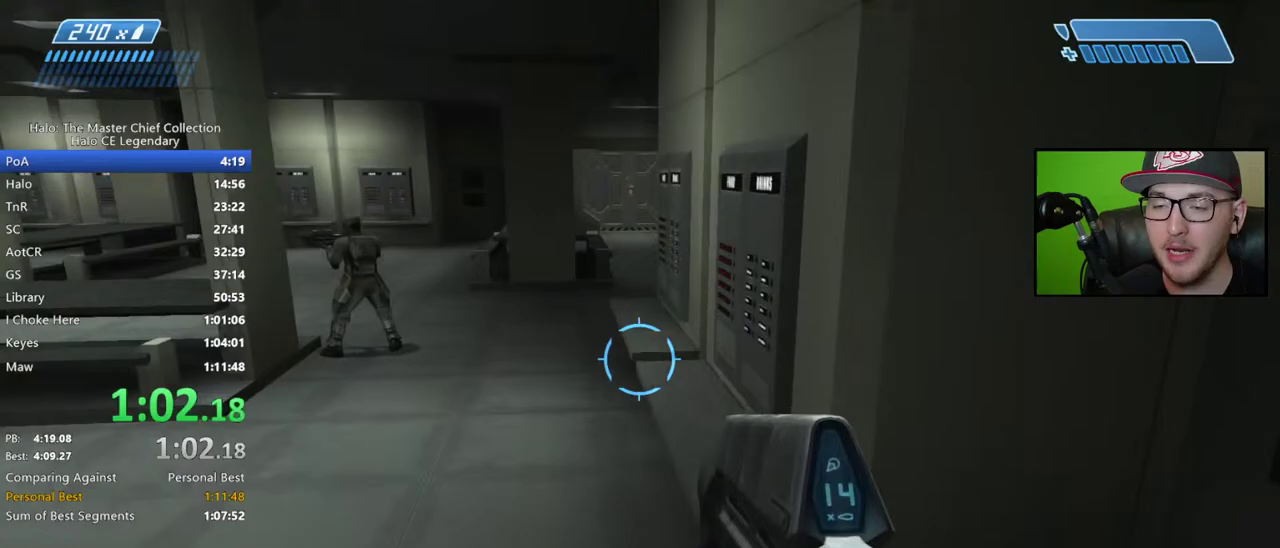
{"buttons": [], "right_stick": "center", "events": []}
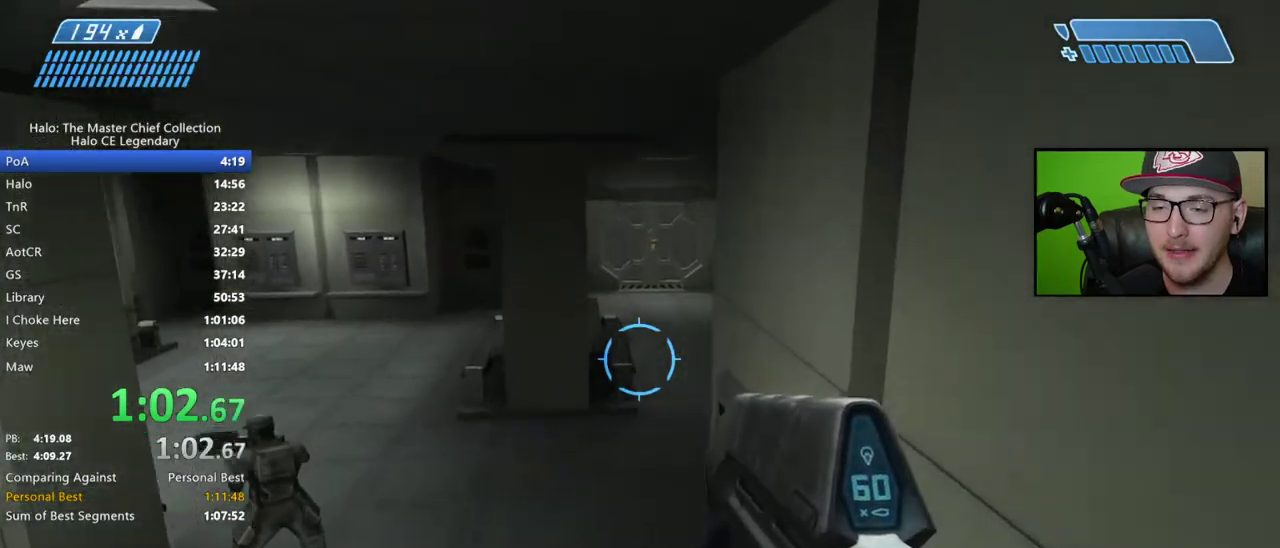
{"buttons": [], "right_stick": "center", "events": []}
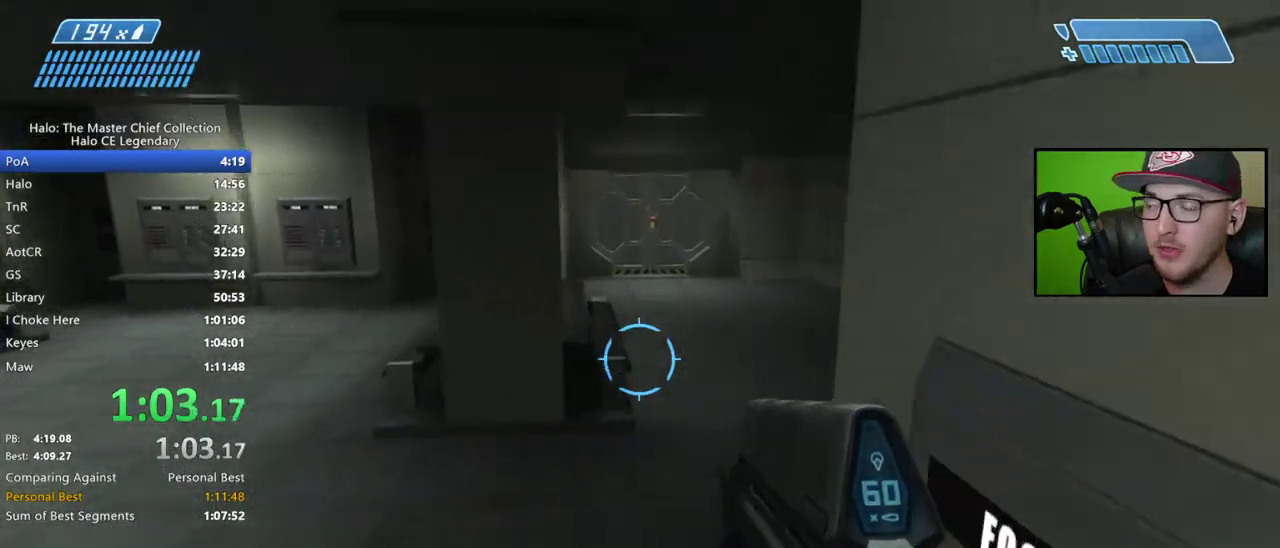
{"buttons": [], "right_stick": "center", "events": [[200, "right_stick", "up"], [300, "right_stick", "center"]]}
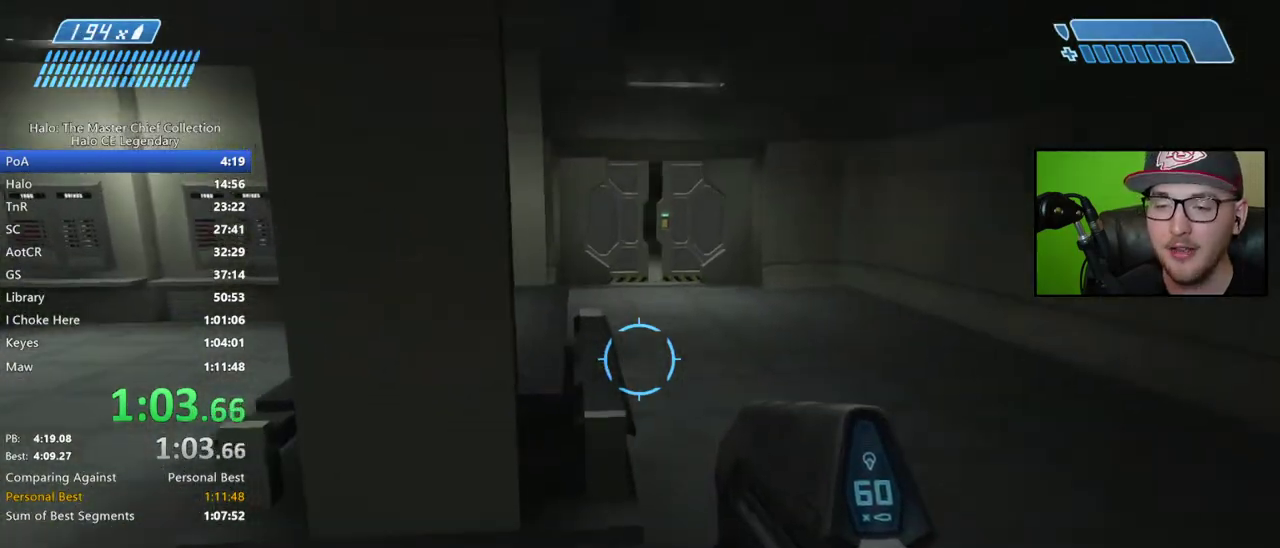
{"buttons": ["A"], "right_stick": "center", "events": [[400, "A", "down"]]}
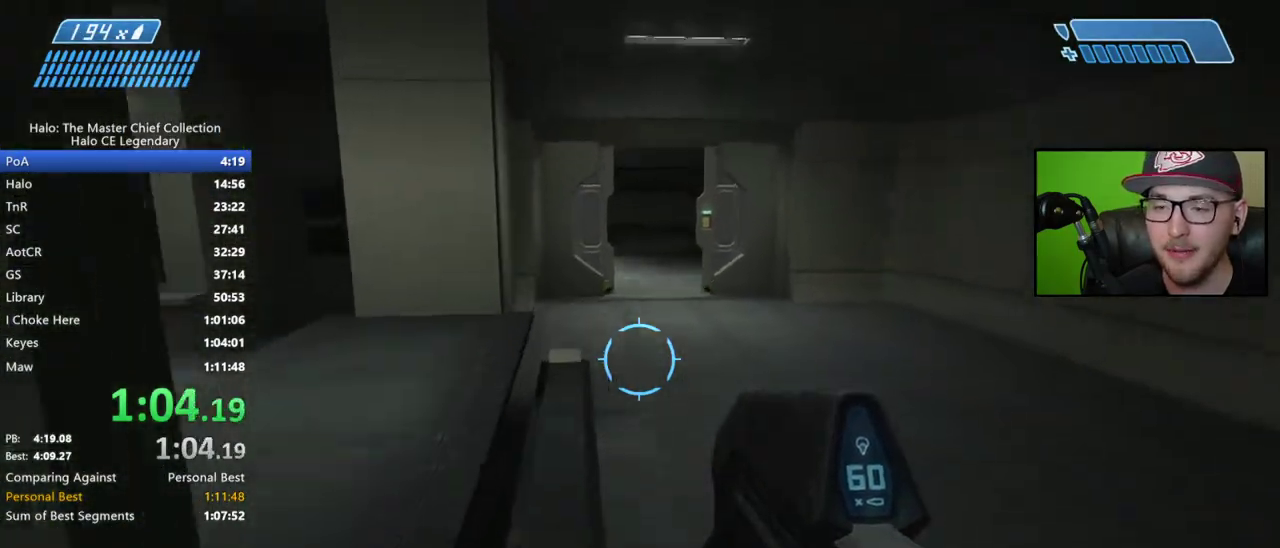
{"buttons": [], "right_stick": "up", "events": [[17, "A", "up"], [433, "right_stick", "up"]]}
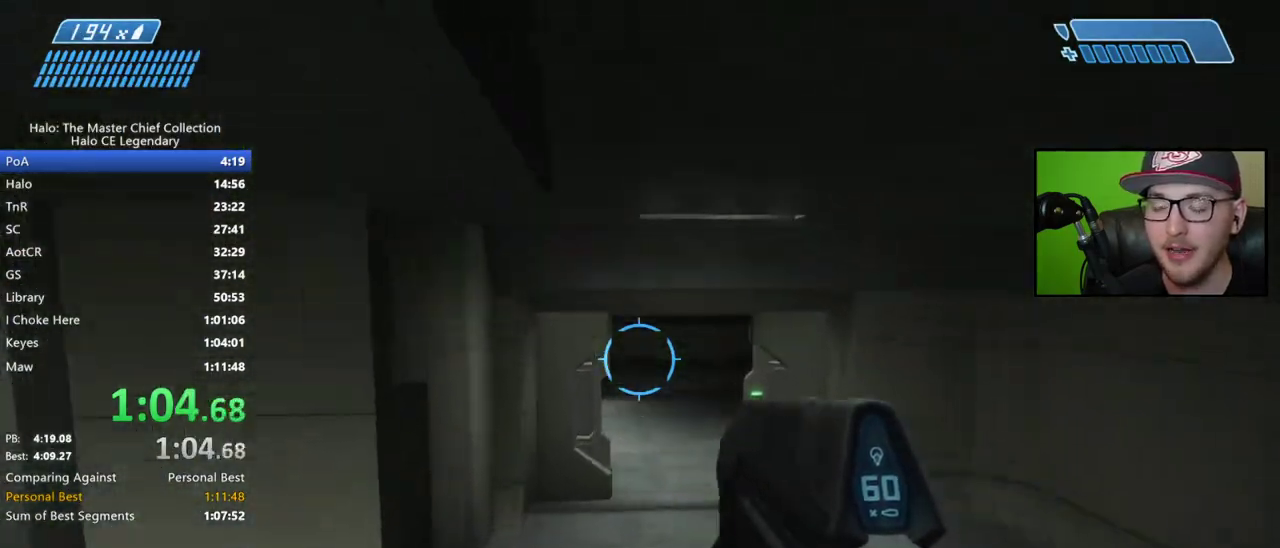
{"buttons": [], "right_stick": "center", "events": [[33, "right_stick", "center"], [283, "right_stick", "down-left"], [450, "right_stick", "center"]]}
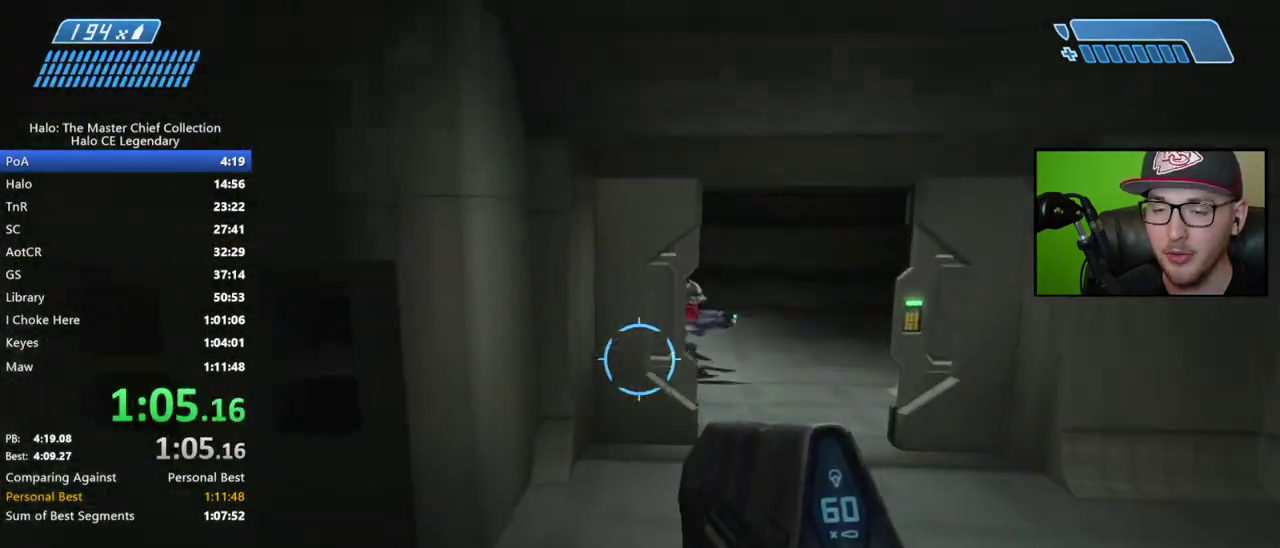
{"buttons": ["R2"], "right_stick": "center", "events": [[83, "right_stick", "up"], [183, "right_stick", "up-right"], [333, "right_stick", "center"], [350, "R2", "down"]]}
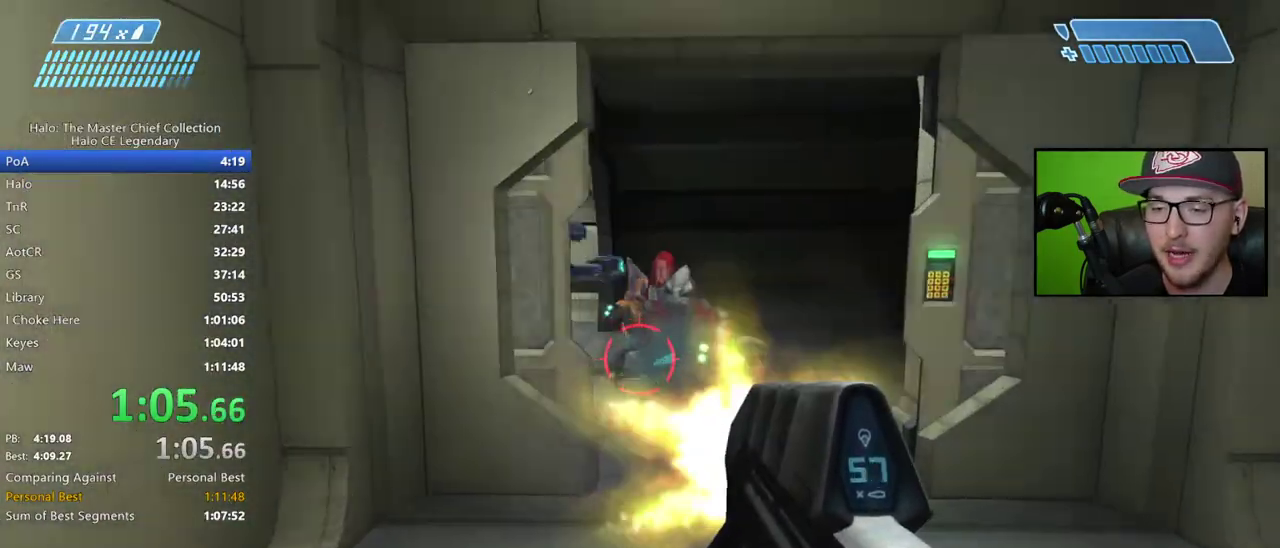
{"buttons": ["R2"], "right_stick": "center", "events": [[100, "right_stick", "up-right"], [267, "right_stick", "center"]]}
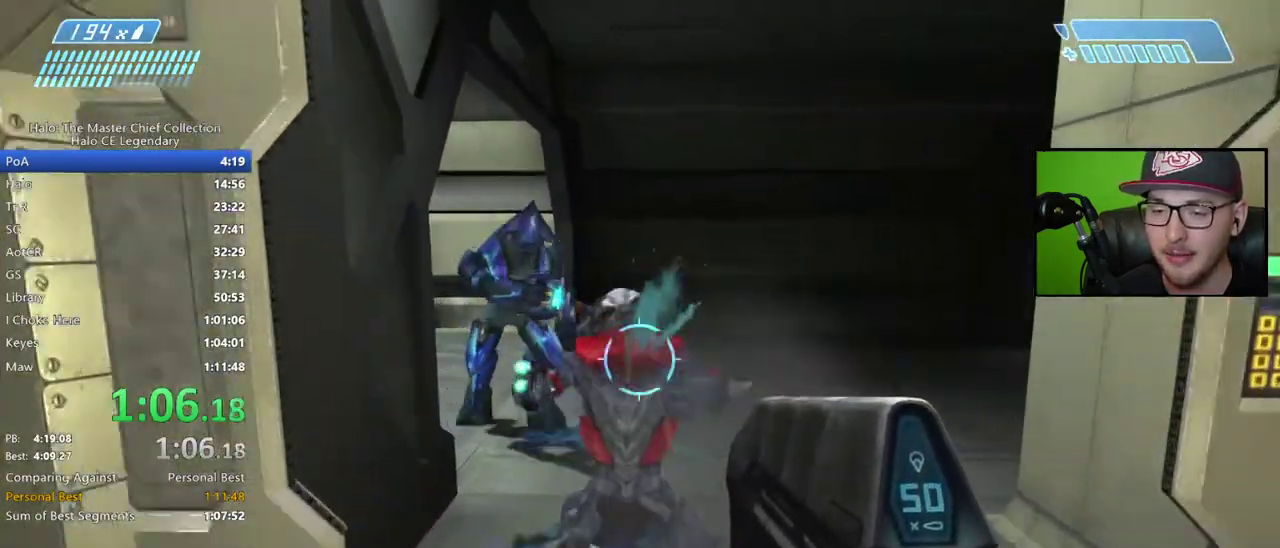
{"buttons": [], "right_stick": "center", "events": [[133, "right_stick", "up"], [233, "right_stick", "center"], [433, "R2", "up"]]}
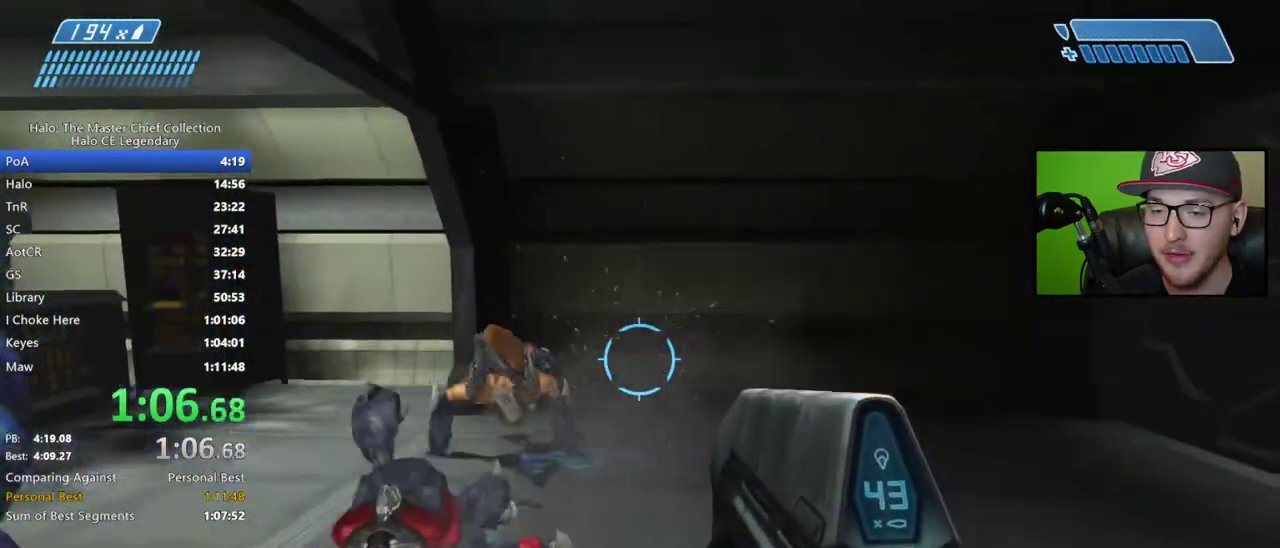
{"buttons": [], "right_stick": "left", "events": [[333, "right_stick", "left"]]}
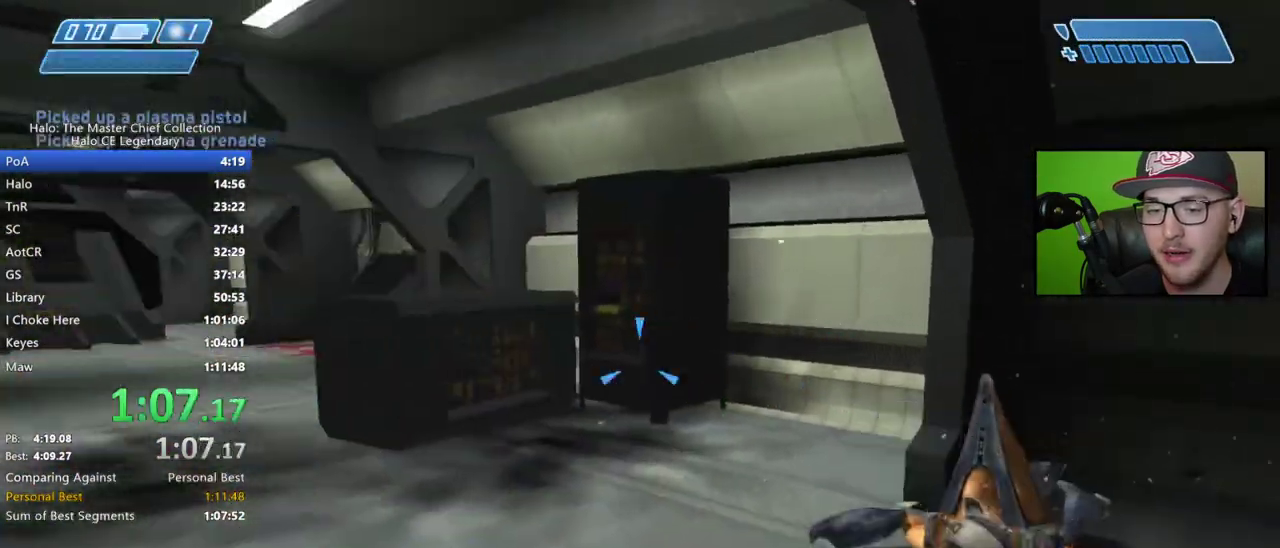
{"buttons": [], "right_stick": "center", "events": [[17, "right_stick", "center"], [150, "right_stick", "left"], [250, "right_stick", "up-left"], [333, "right_stick", "center"]]}
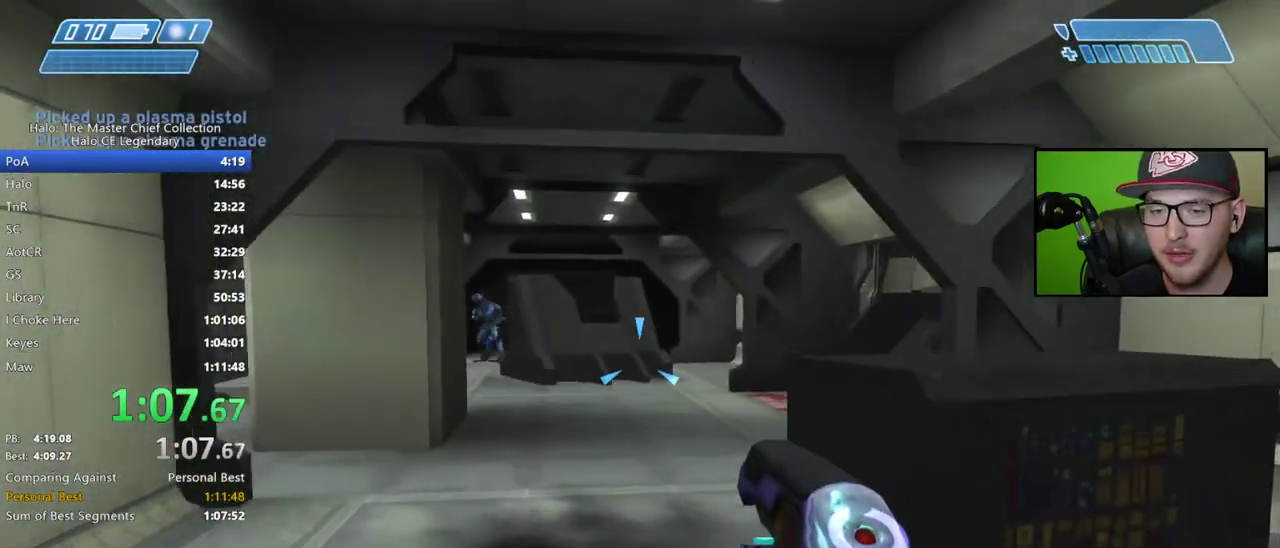
{"buttons": [], "right_stick": "center", "events": [[117, "X", "down"], [183, "X", "up"], [283, "X", "down"], [333, "X", "up"], [433, "Y", "down"], [483, "Y", "up"]]}
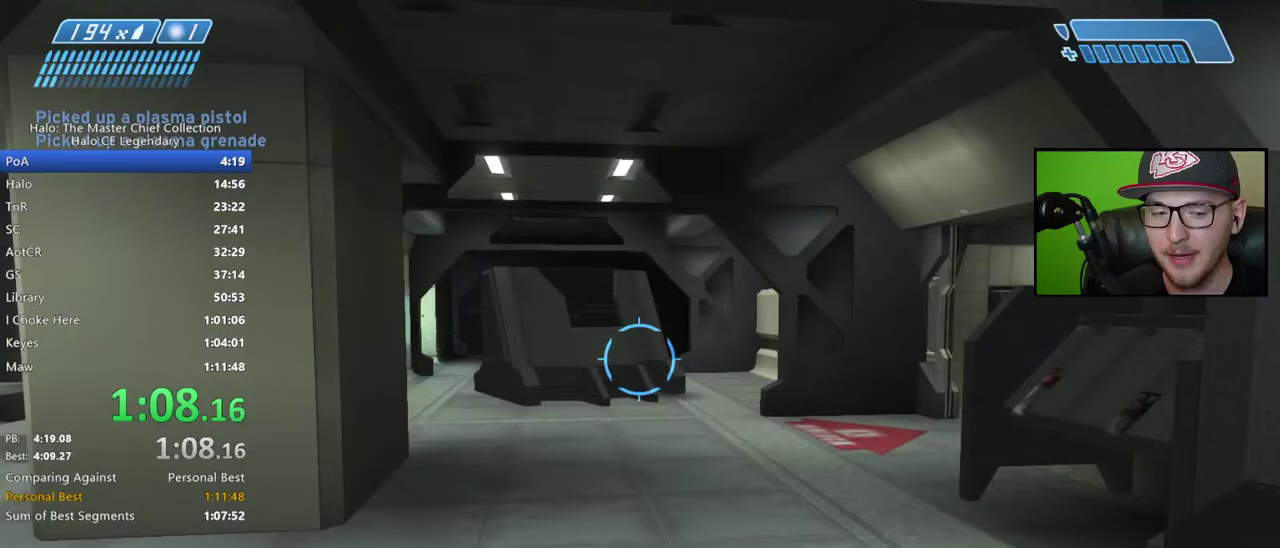
{"buttons": [], "right_stick": "center", "events": [[183, "right_stick", "down-right"], [317, "right_stick", "center"], [400, "X", "down"], [483, "X", "up"]]}
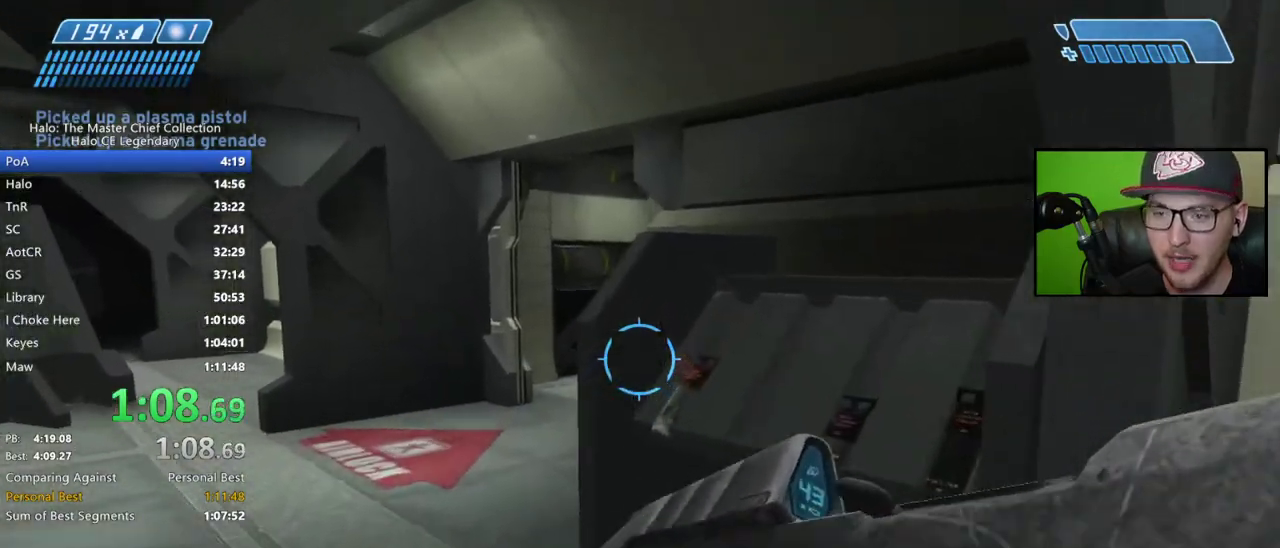
{"buttons": [], "right_stick": "center", "events": [[67, "X", "down"], [117, "X", "up"], [200, "Y", "down"], [300, "Y", "up"]]}
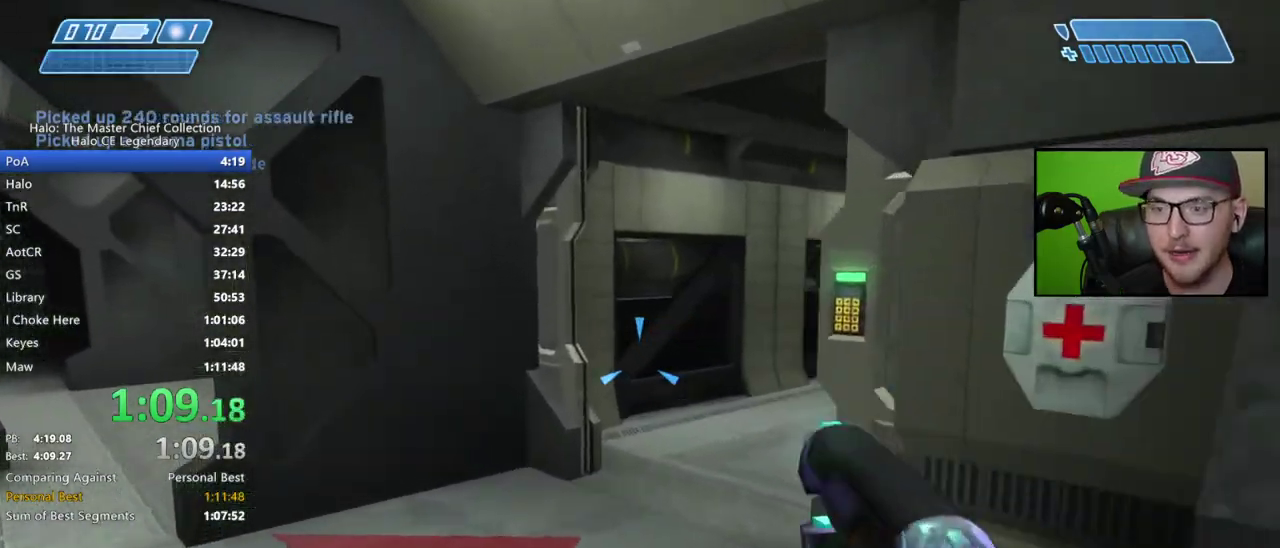
{"buttons": [], "right_stick": "center", "events": [[67, "right_stick", "right"], [233, "right_stick", "center"]]}
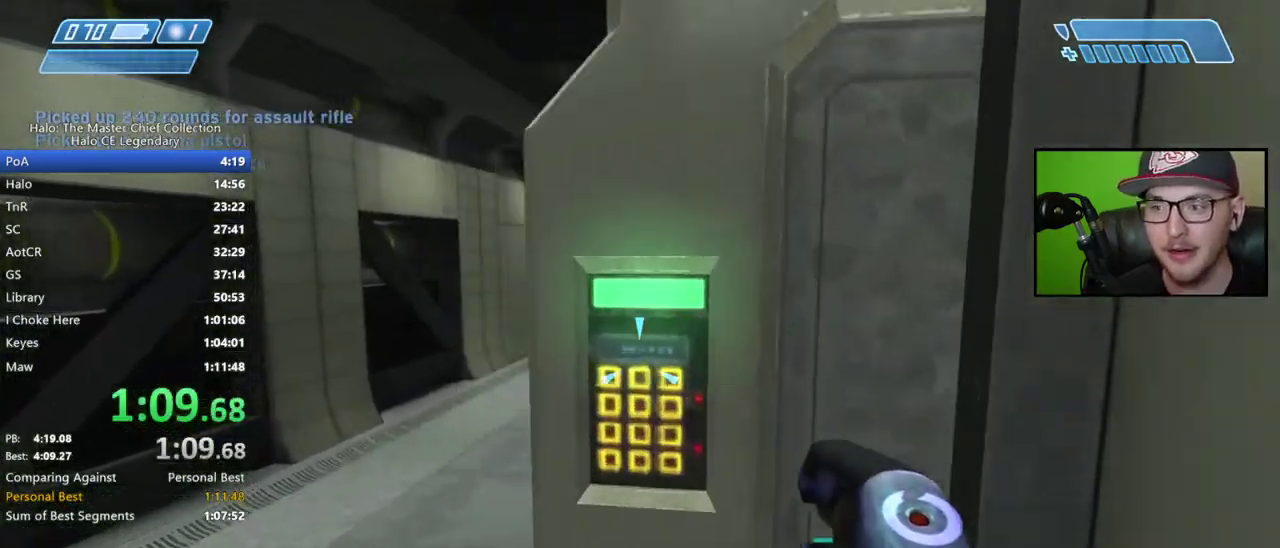
{"buttons": [], "right_stick": "center", "events": [[150, "right_stick", "right"], [333, "right_stick", "center"]]}